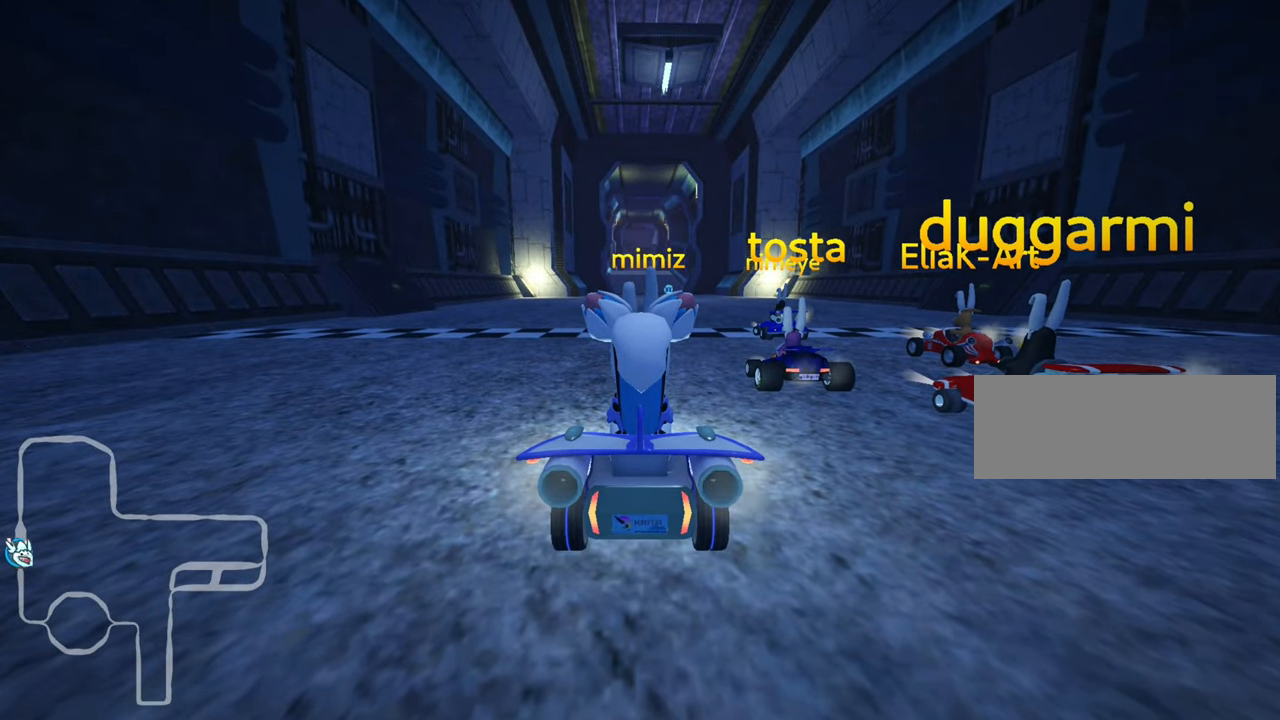
Gameplay with keyboard; each line is a JSON object with the keys held at the frame after it. "events" lists presses ("down") and releases ("up") of "down", "fire", "flag", "left", "look", "nitro", "right", "skid" and "up" between this image and that frame as [ms after this image, input, new state], when the widget could be followed in between. No other keys are recorded. Mouse input is not recorded. Key names are as the overlay labels them; some are game actions (e.g. jump) rather than physical keys.
{"keys": ["look"], "events": [[50, "look", "down"]]}
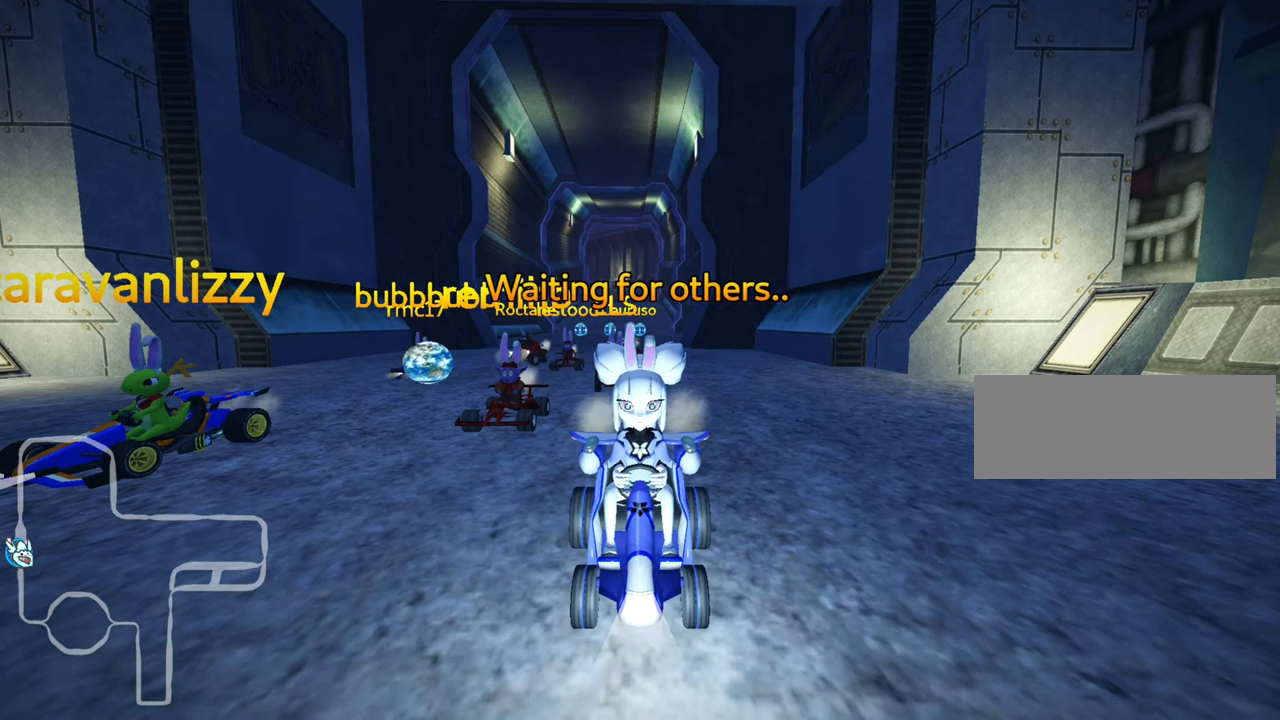
{"keys": ["look"], "events": []}
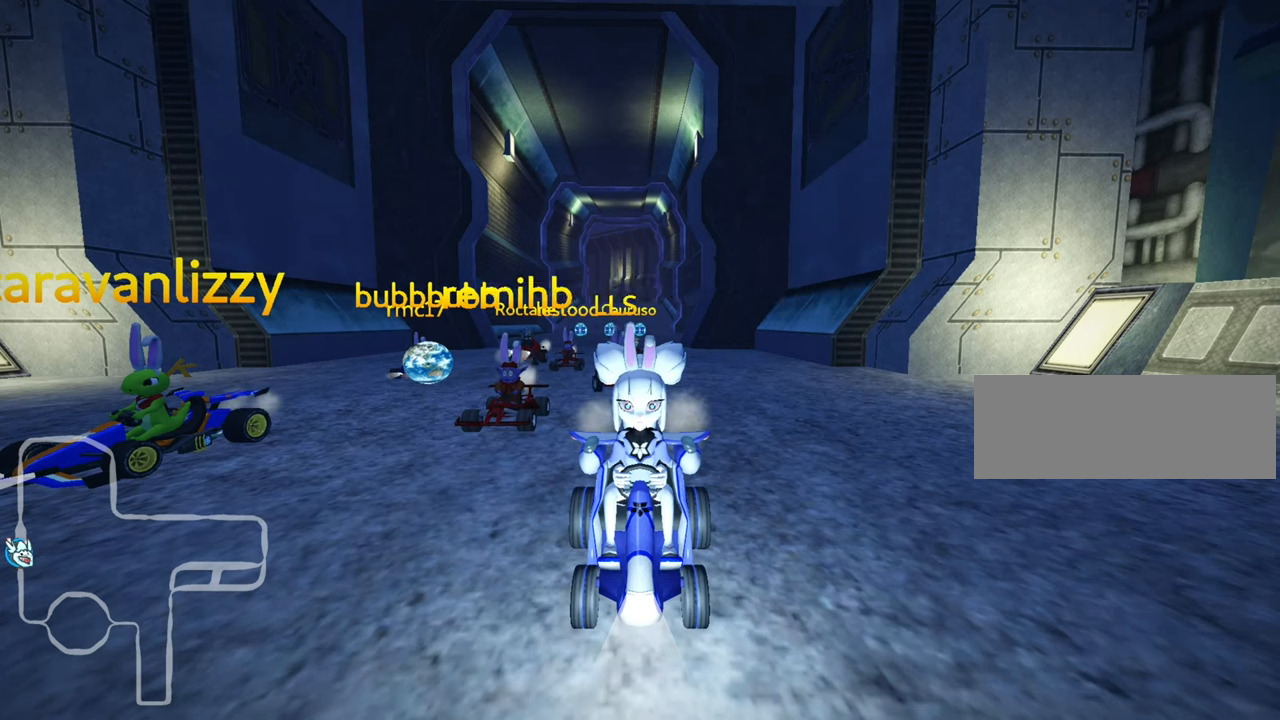
{"keys": [], "events": [[217, "look", "up"]]}
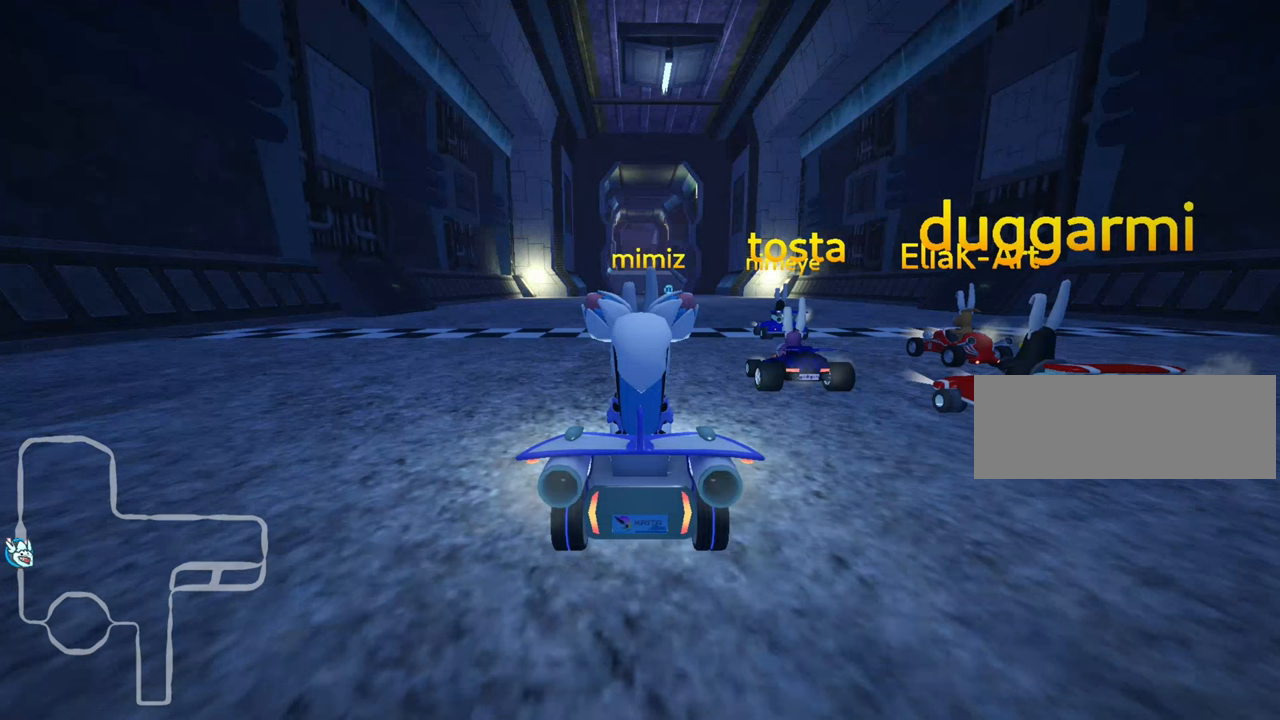
{"keys": [], "events": []}
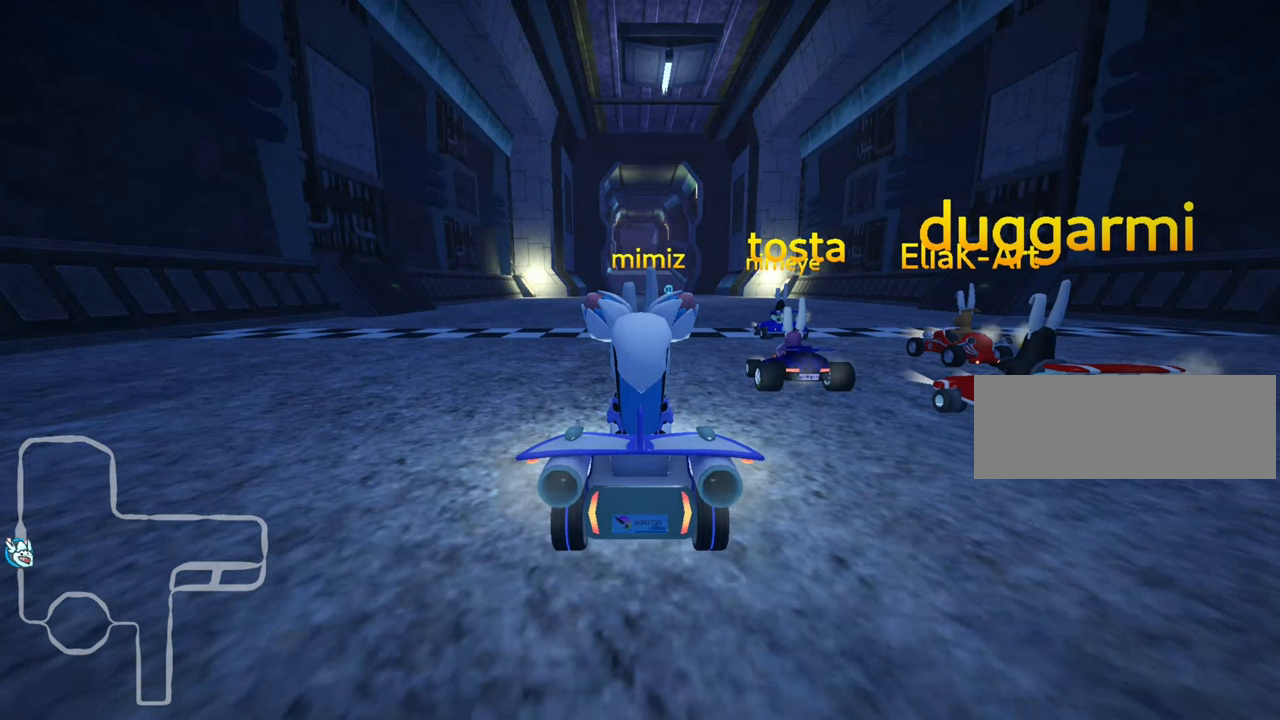
{"keys": [], "events": []}
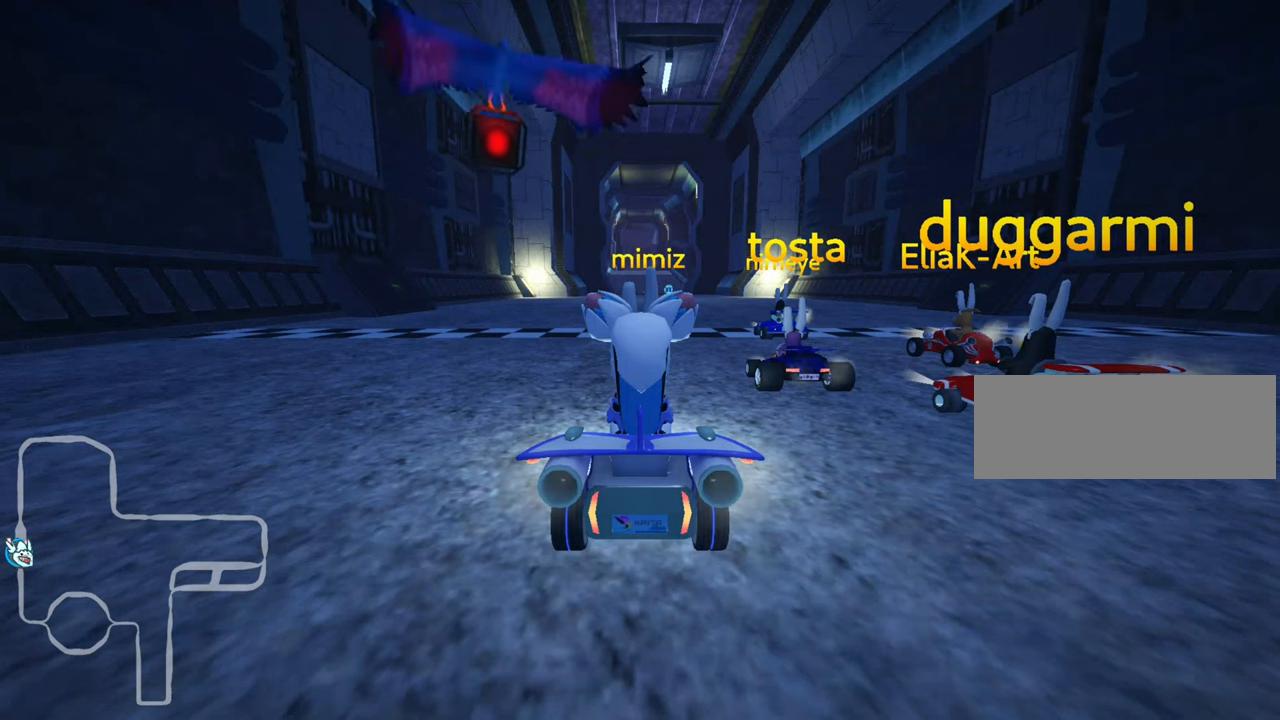
{"keys": [], "events": []}
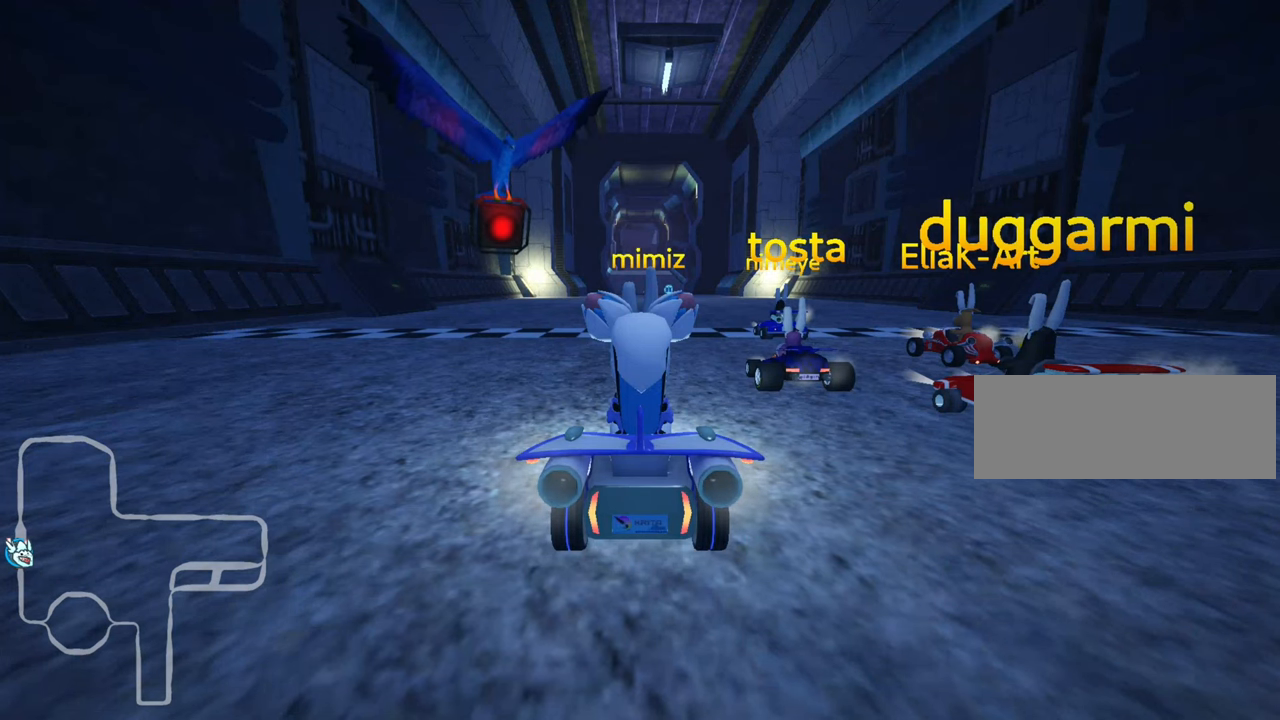
{"keys": [], "events": []}
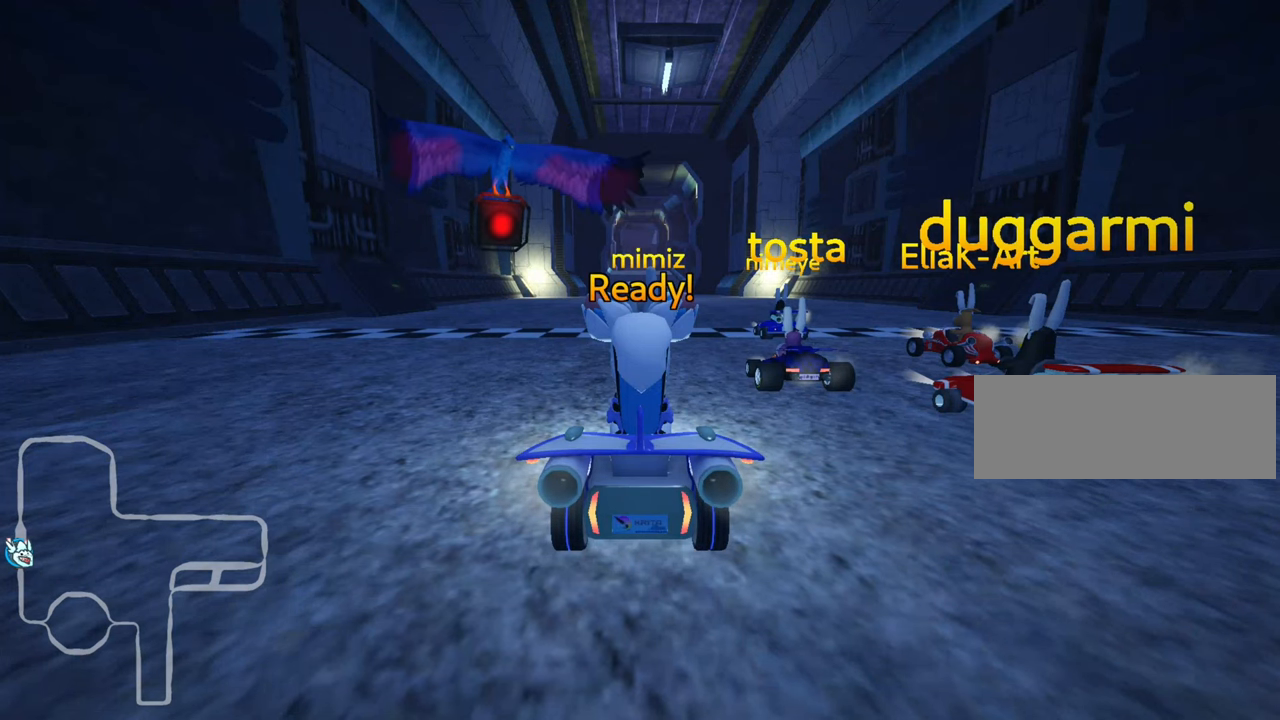
{"keys": [], "events": []}
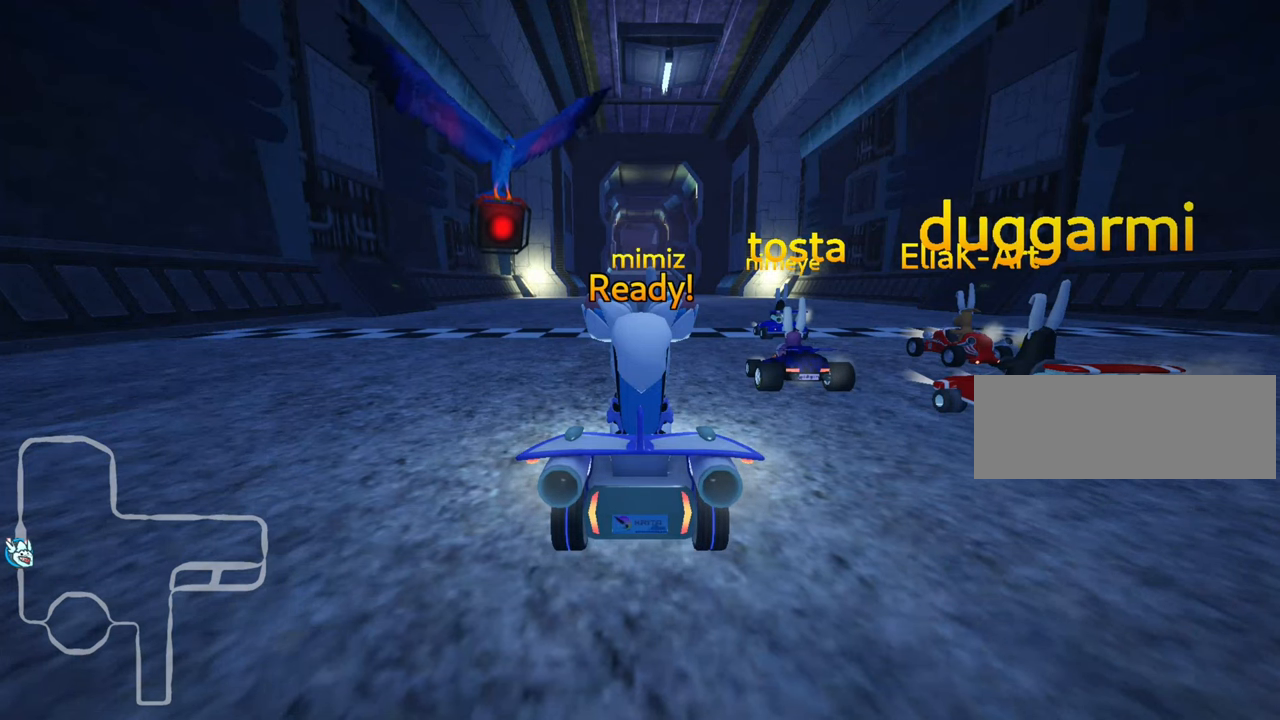
{"keys": ["up"], "events": [[233, "up", "down"]]}
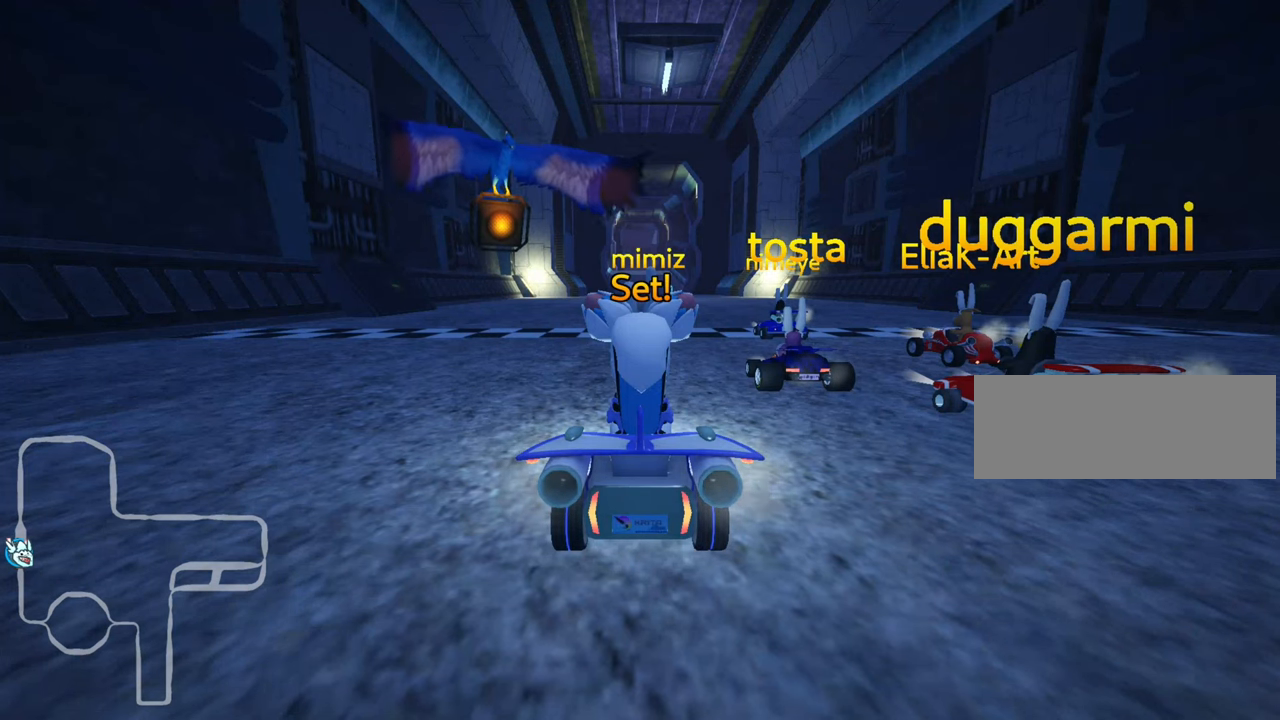
{"keys": ["up"], "events": []}
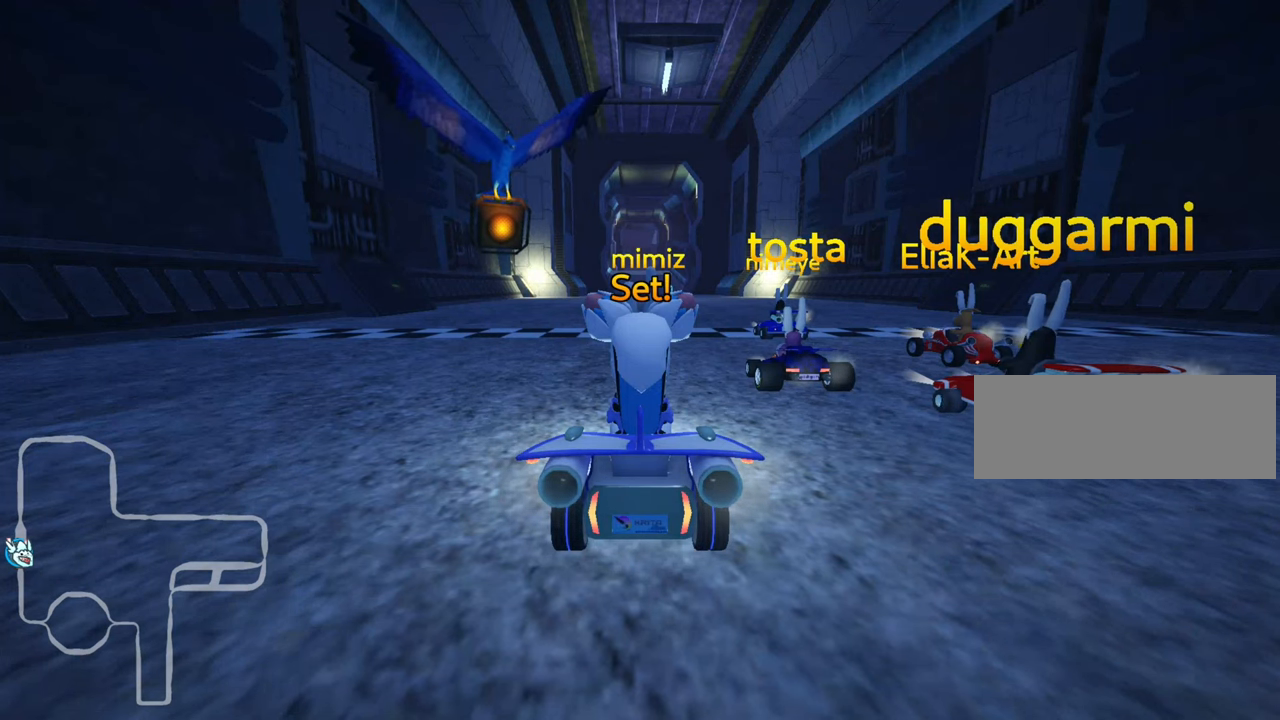
{"keys": ["up"], "events": [[50, "left", "down"], [417, "left", "up"]]}
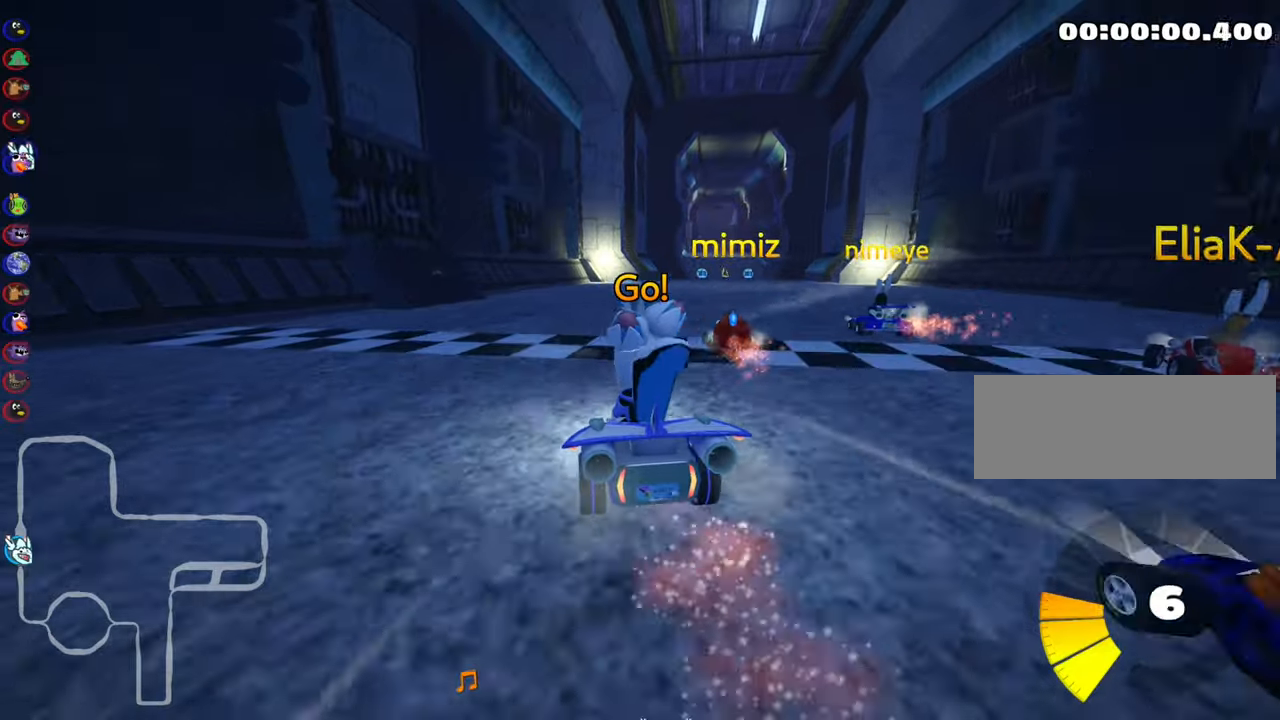
{"keys": ["skid", "up"], "events": [[17, "skid", "down"], [34, "right", "down"], [167, "right", "up"], [200, "left", "down"], [467, "left", "up"]]}
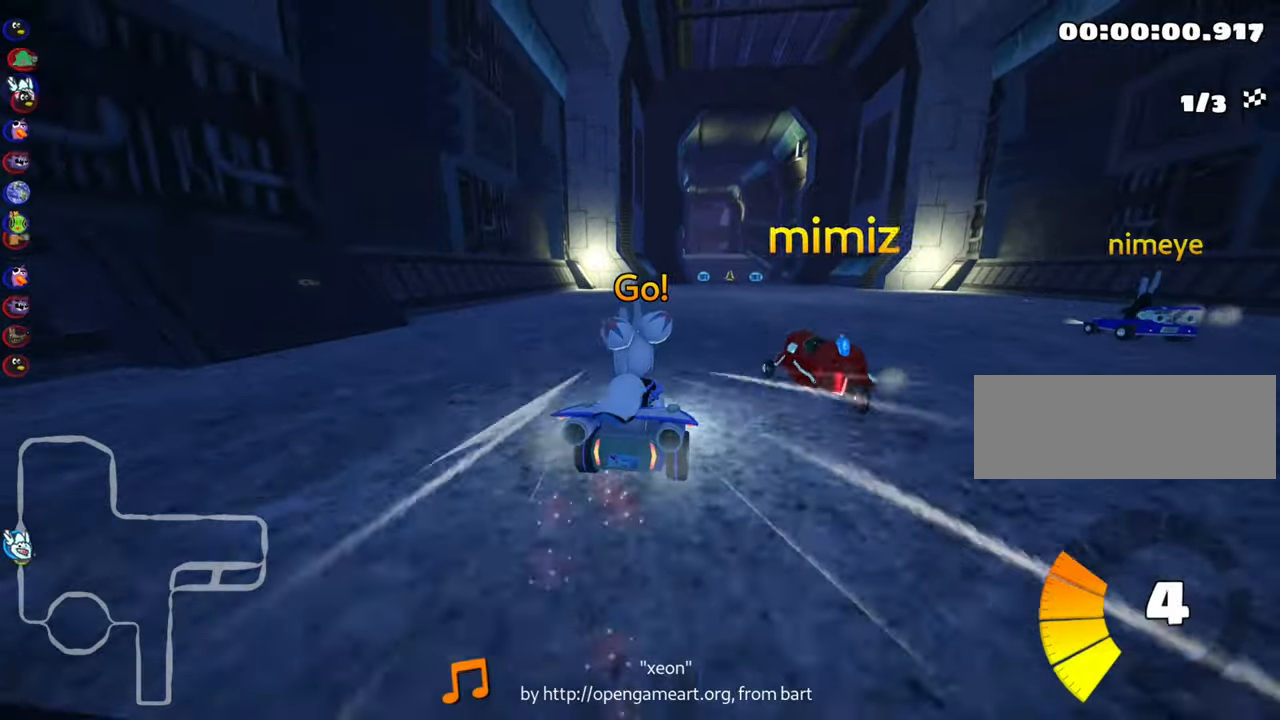
{"keys": ["skid", "up"], "events": [[34, "left", "down"], [500, "left", "up"]]}
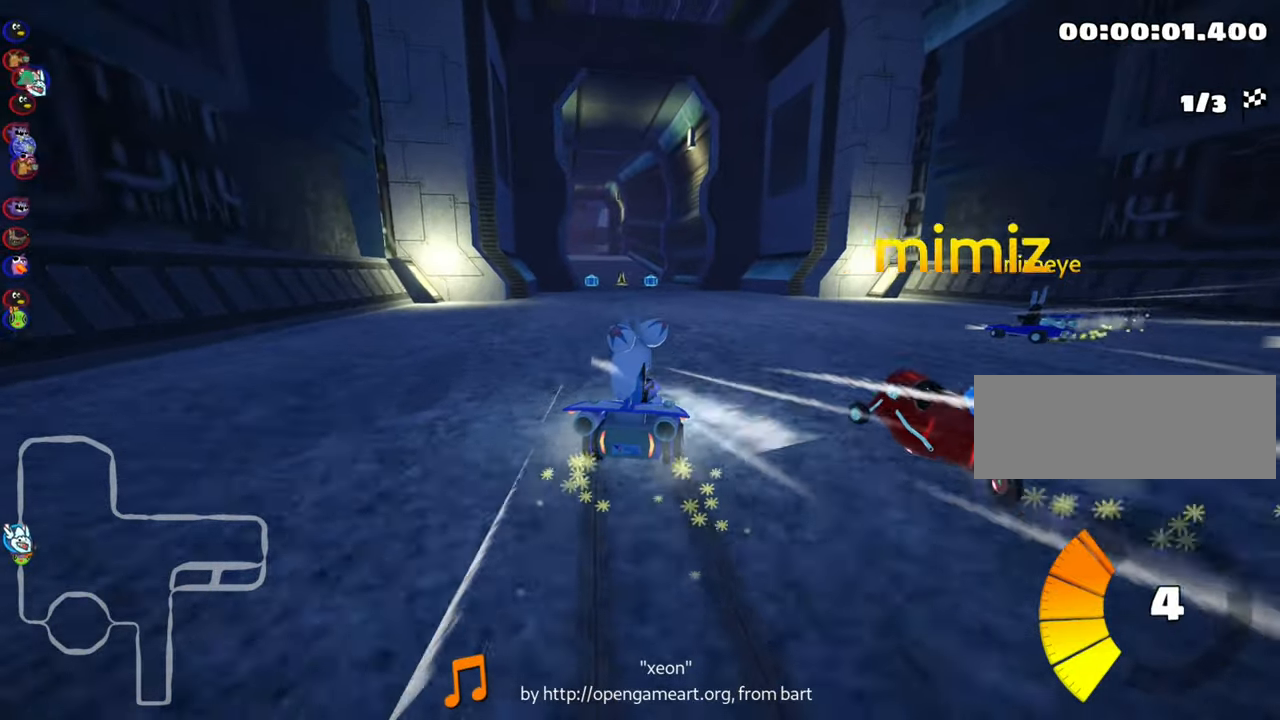
{"keys": ["left", "up"], "events": [[100, "left", "down"], [400, "skid", "up"]]}
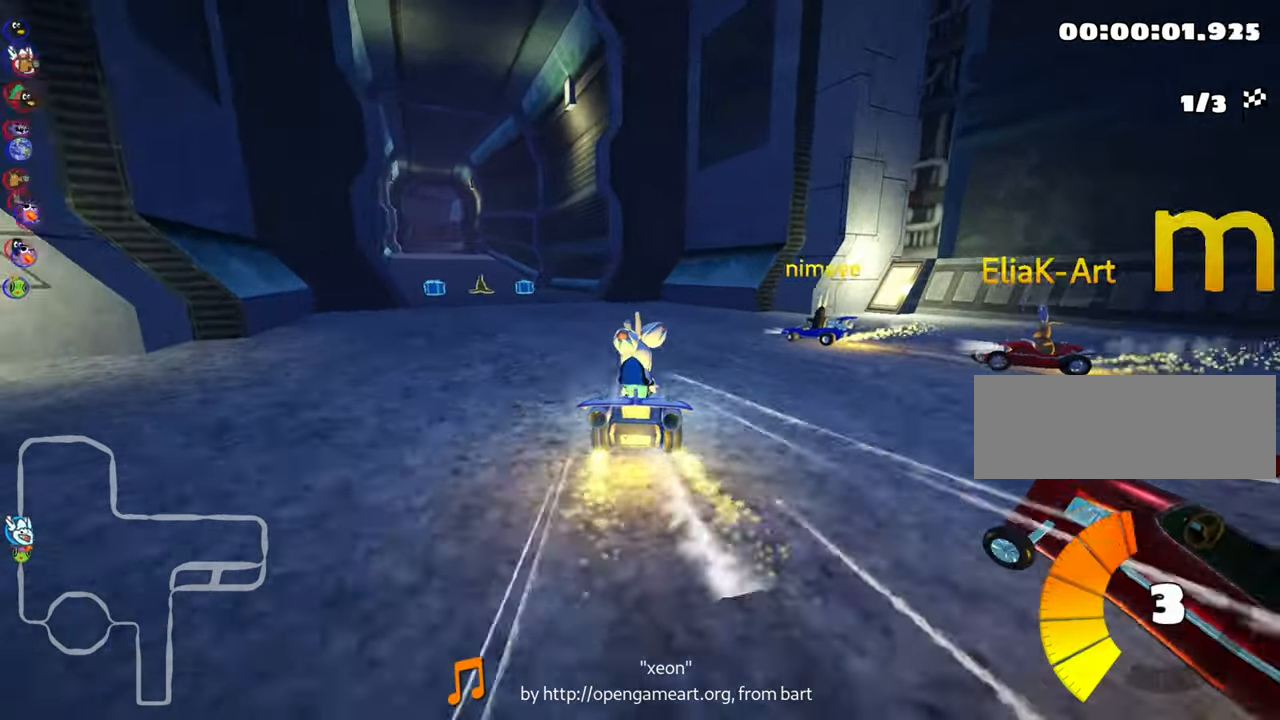
{"keys": ["up"], "events": [[267, "left", "up"]]}
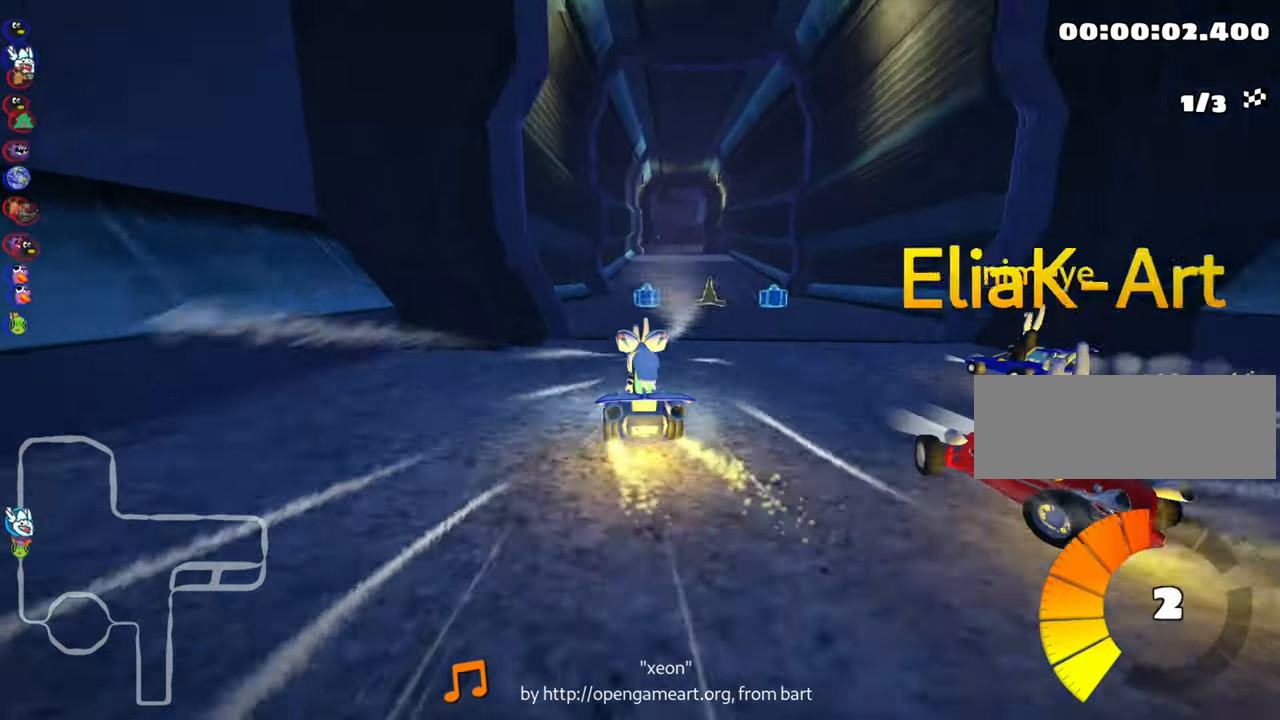
{"keys": ["up"], "events": [[84, "right", "down"], [200, "right", "up"], [317, "right", "down"], [417, "right", "up"]]}
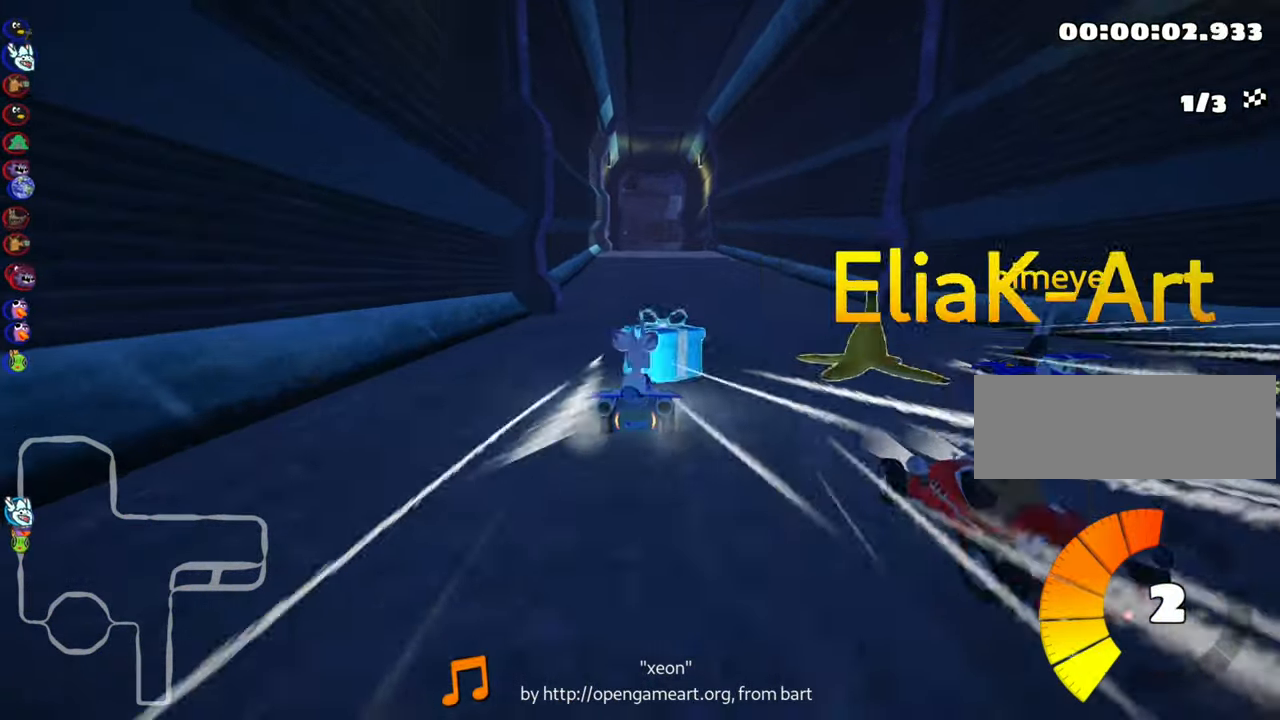
{"keys": ["right", "up"], "events": [[34, "left", "down"], [217, "left", "up"], [467, "right", "down"]]}
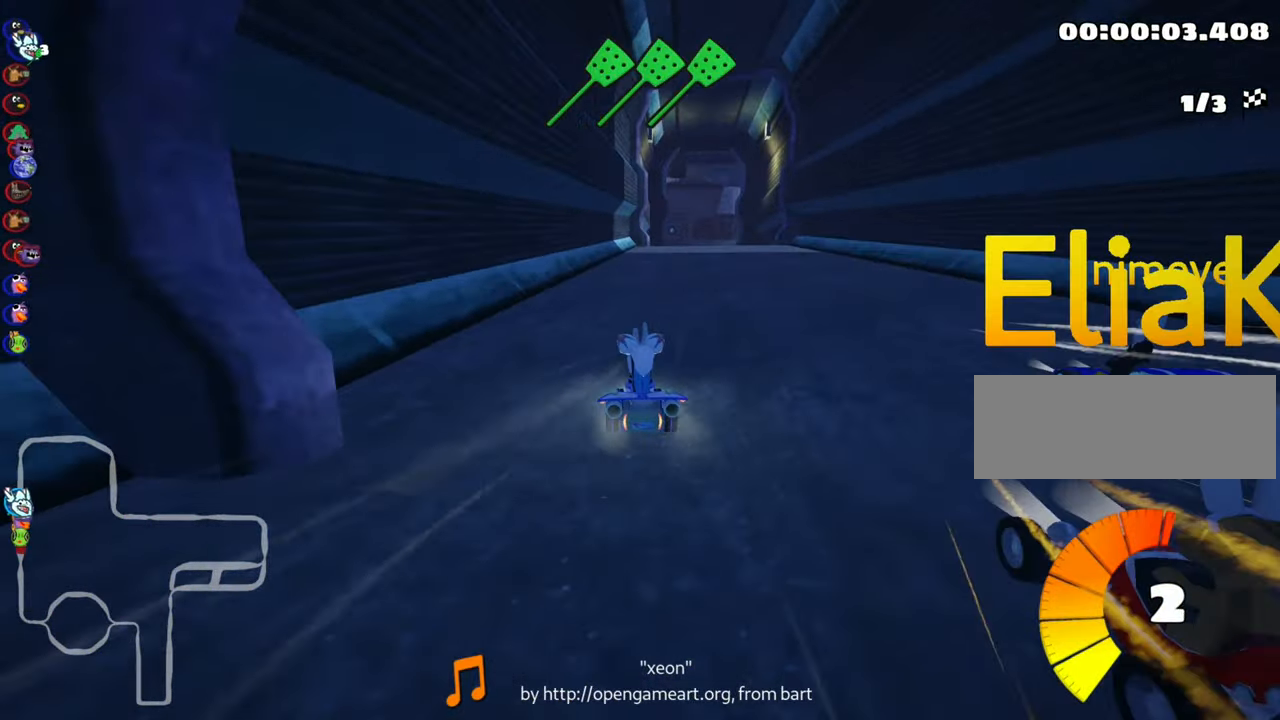
{"keys": ["left", "up"], "events": [[50, "fire", "down"], [284, "fire", "up"], [284, "right", "up"], [434, "left", "down"]]}
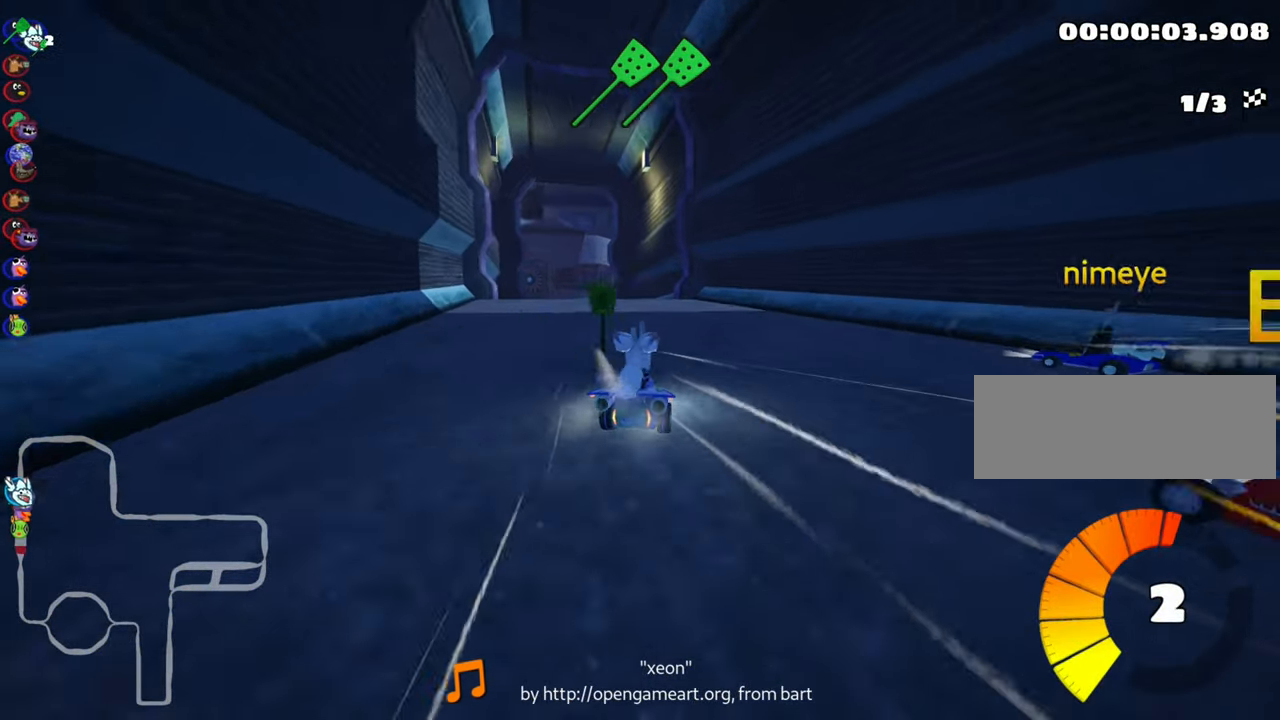
{"keys": [], "events": [[300, "left", "up"], [484, "up", "up"]]}
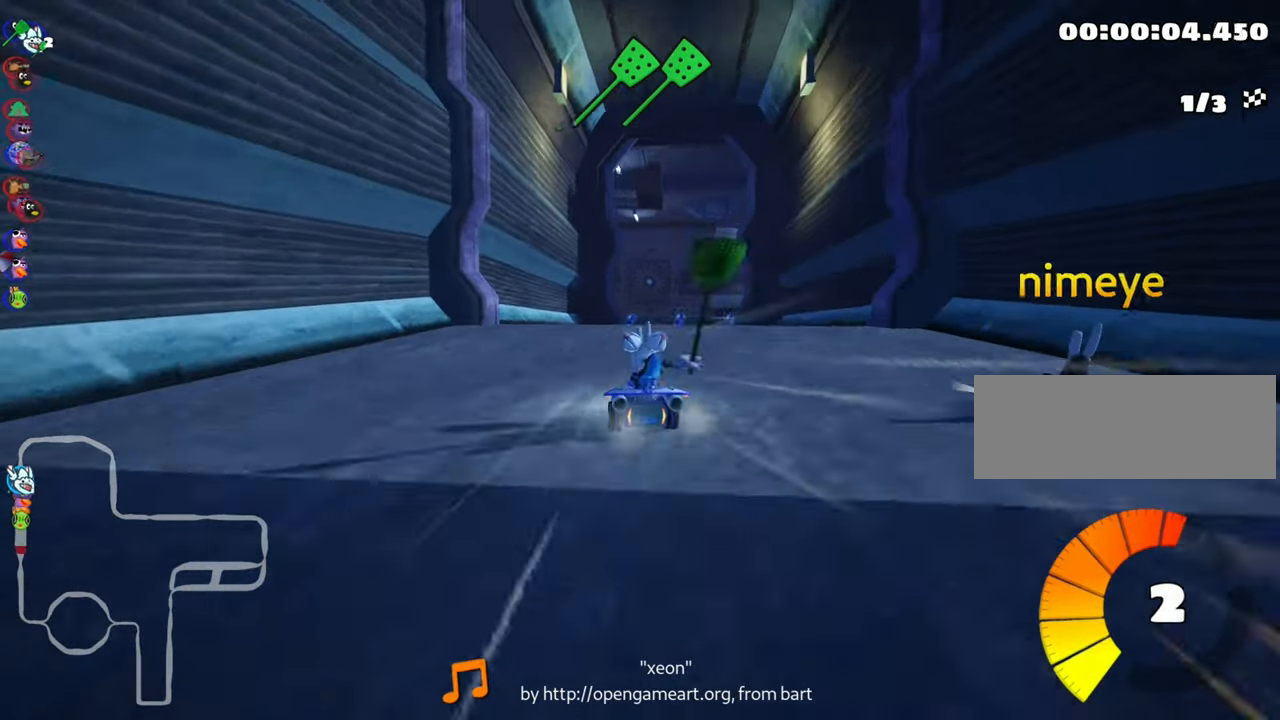
{"keys": ["right", "skid"], "events": [[384, "right", "down"], [384, "skid", "down"]]}
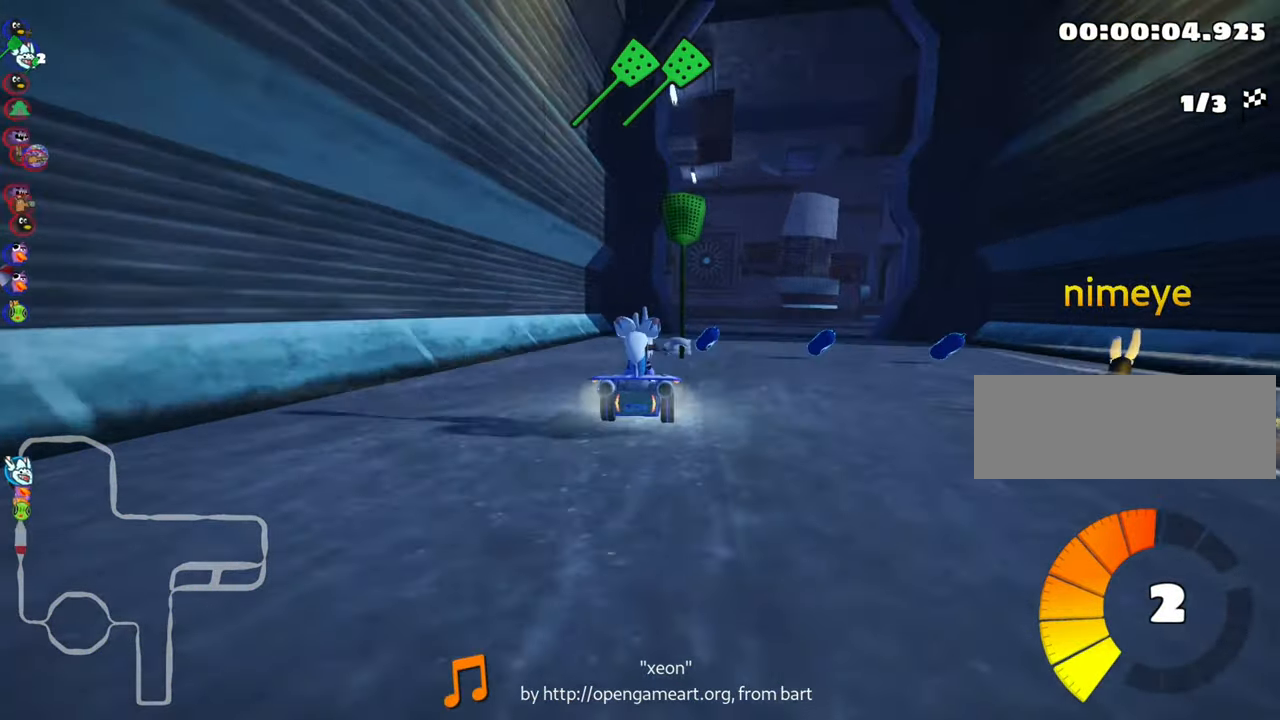
{"keys": ["right", "skid", "up"], "events": [[134, "right", "up"], [150, "left", "down"], [150, "up", "down"], [400, "left", "up"], [433, "right", "down"]]}
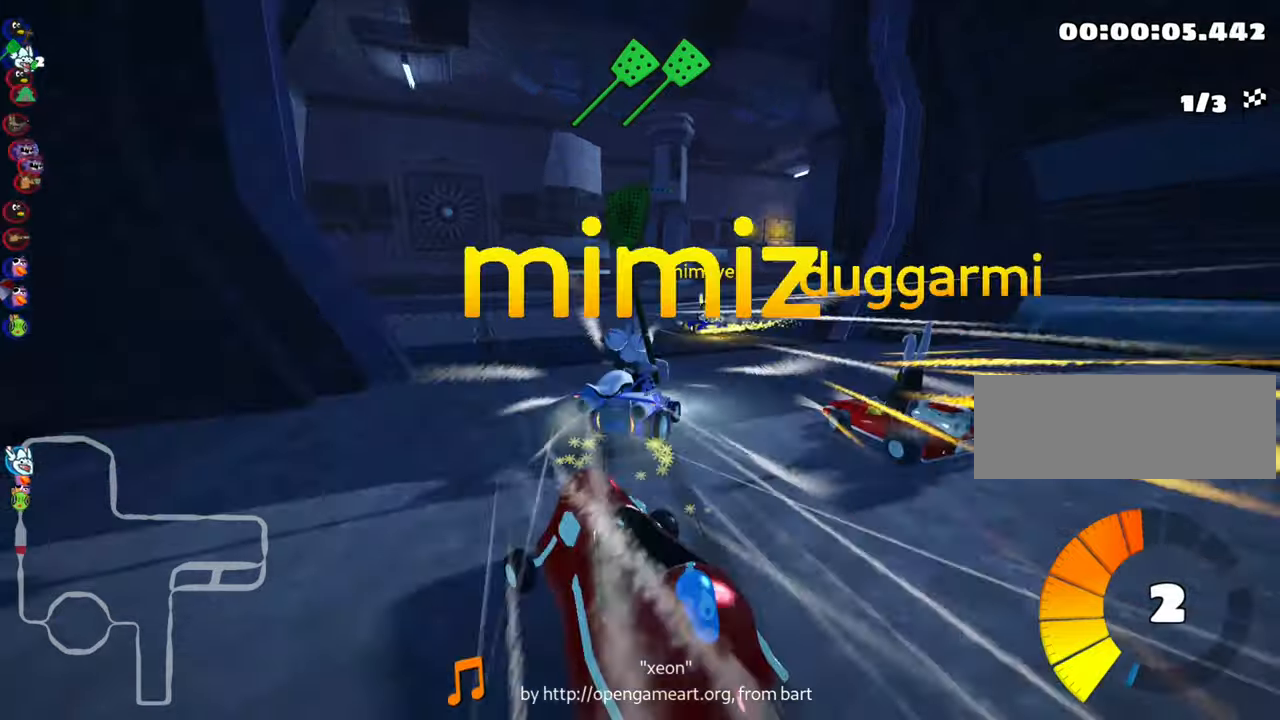
{"keys": ["right", "up"], "events": [[116, "skid", "up"], [166, "right", "up"], [416, "right", "down"]]}
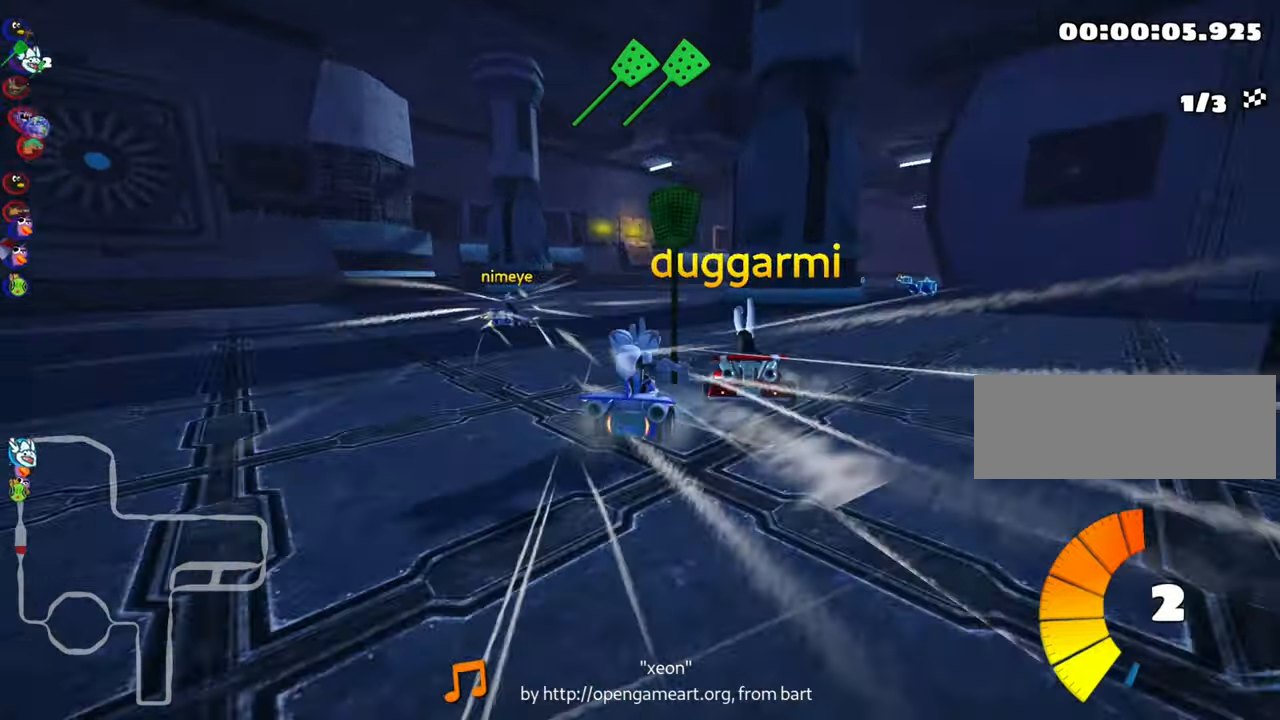
{"keys": ["left", "skid", "up"], "events": [[333, "right", "up"], [366, "left", "down"], [450, "skid", "down"]]}
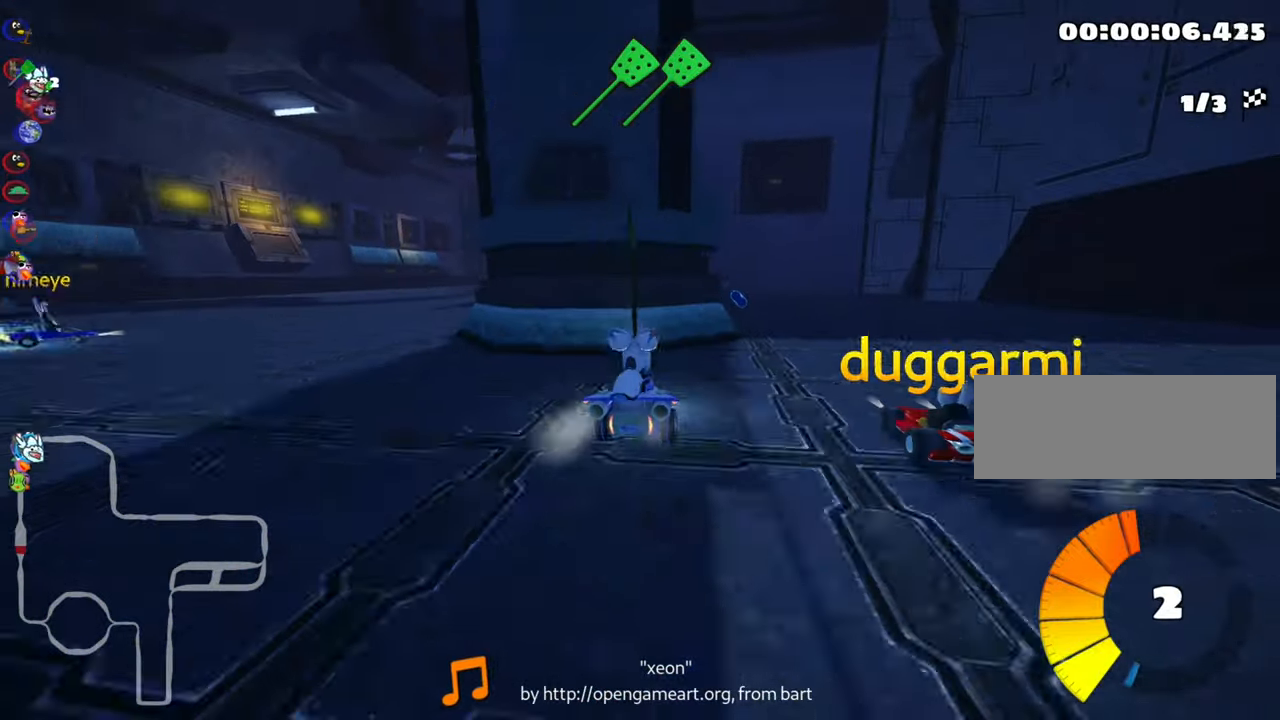
{"keys": ["down"], "events": [[83, "skid", "up"], [183, "left", "up"], [266, "up", "up"], [333, "down", "down"]]}
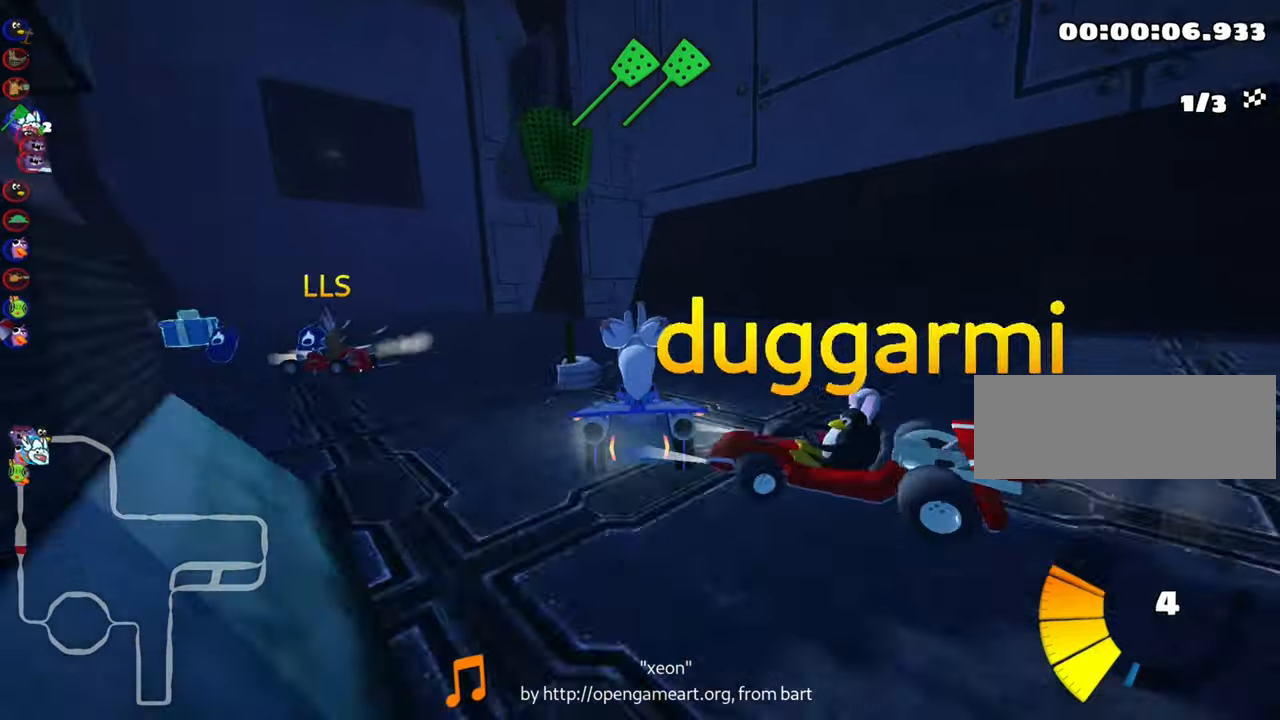
{"keys": ["left", "skid", "up"], "events": [[83, "down", "up"], [183, "up", "down"], [200, "left", "down"], [216, "skid", "down"]]}
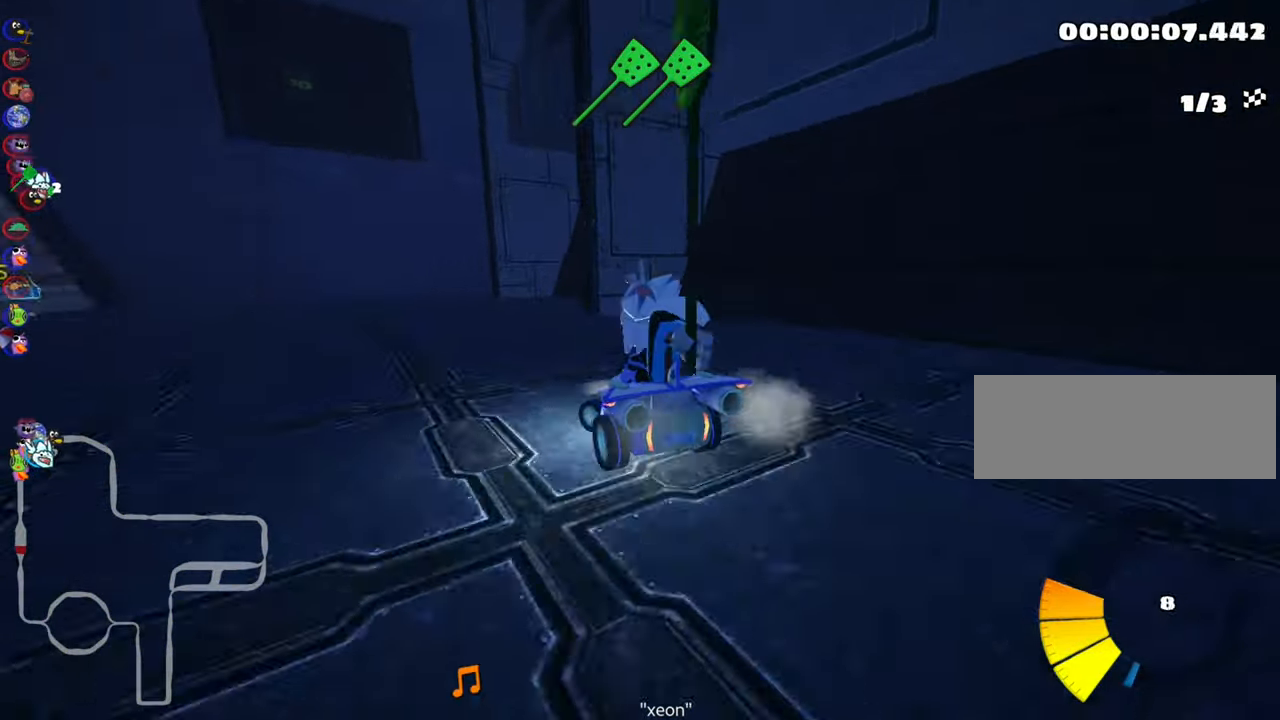
{"keys": ["left", "up"], "events": [[83, "nitro", "down"], [100, "skid", "up"], [416, "nitro", "up"]]}
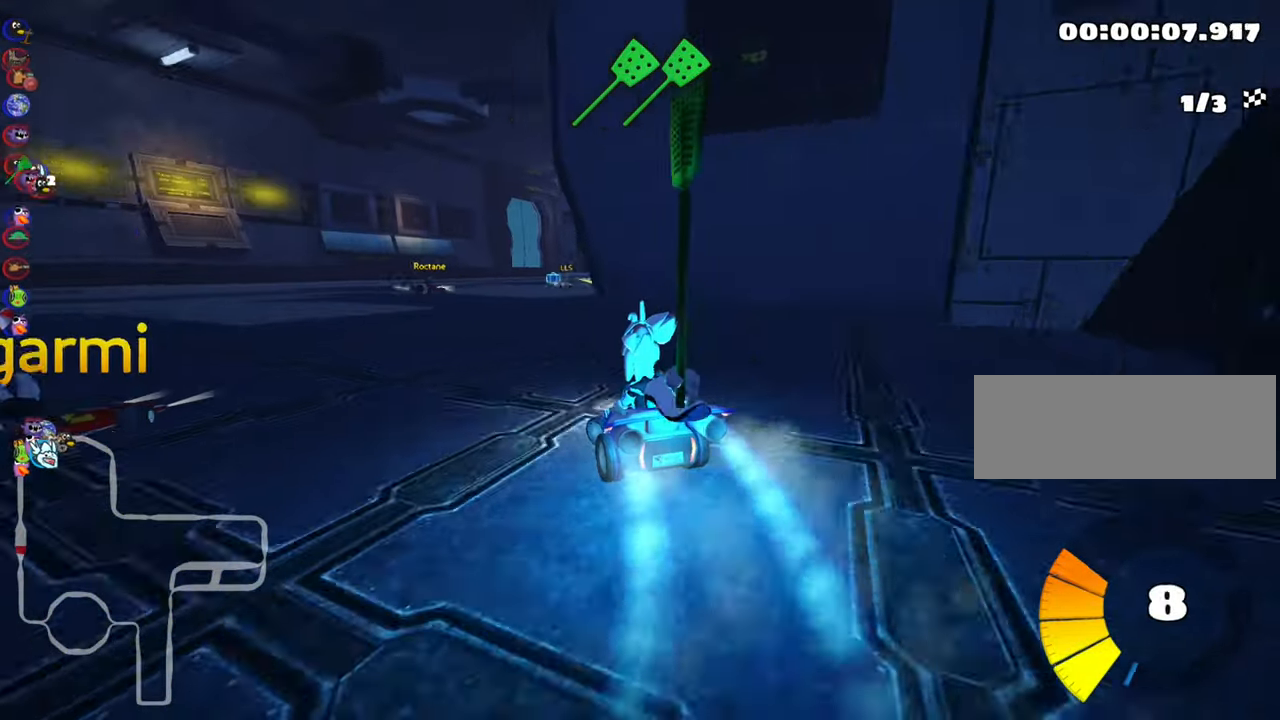
{"keys": ["right", "skid", "up"], "events": [[33, "left", "up"], [183, "skid", "down"], [200, "right", "down"]]}
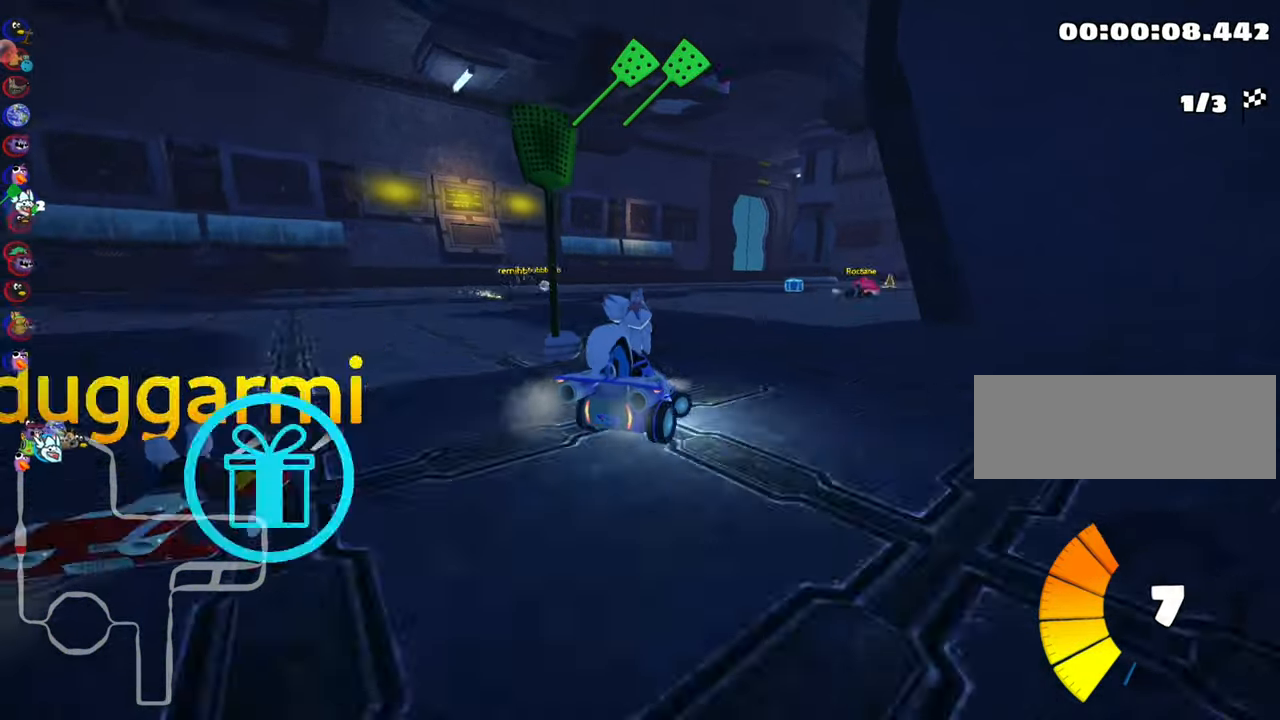
{"keys": ["left", "skid", "up"], "events": [[83, "left", "down"], [83, "right", "up"]]}
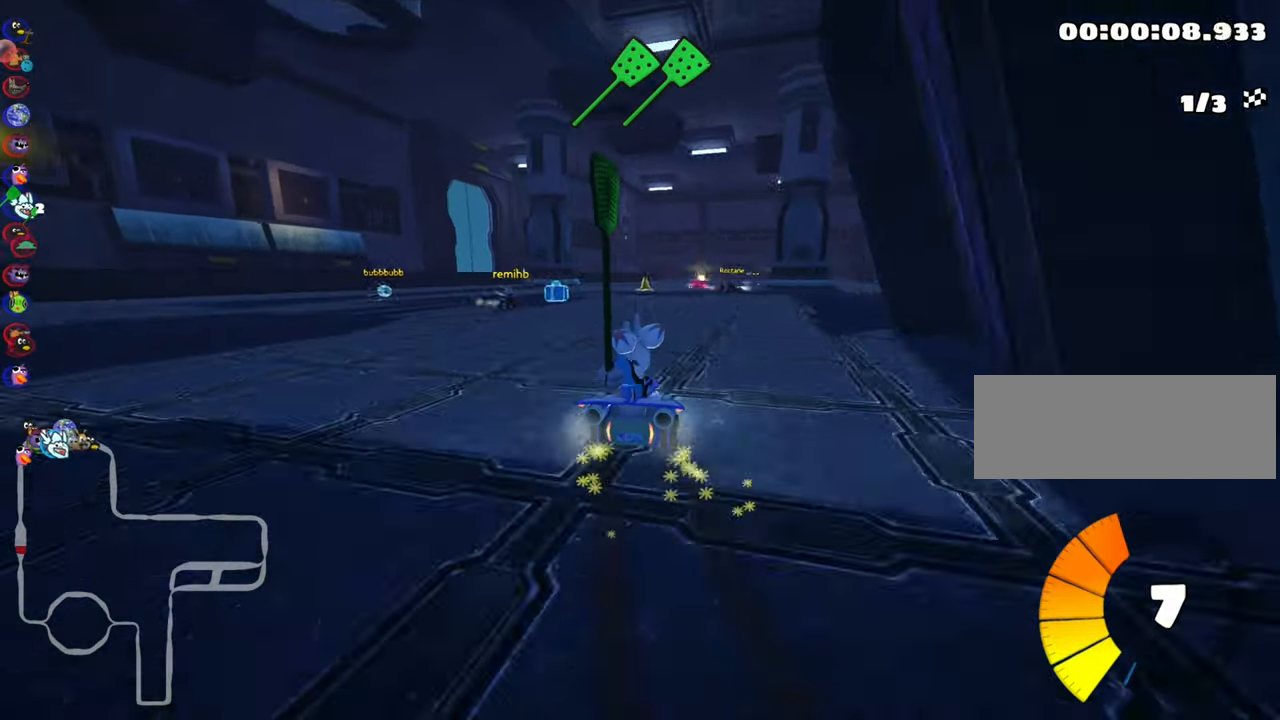
{"keys": ["left", "skid", "up"], "events": [[283, "left", "up"], [433, "left", "down"]]}
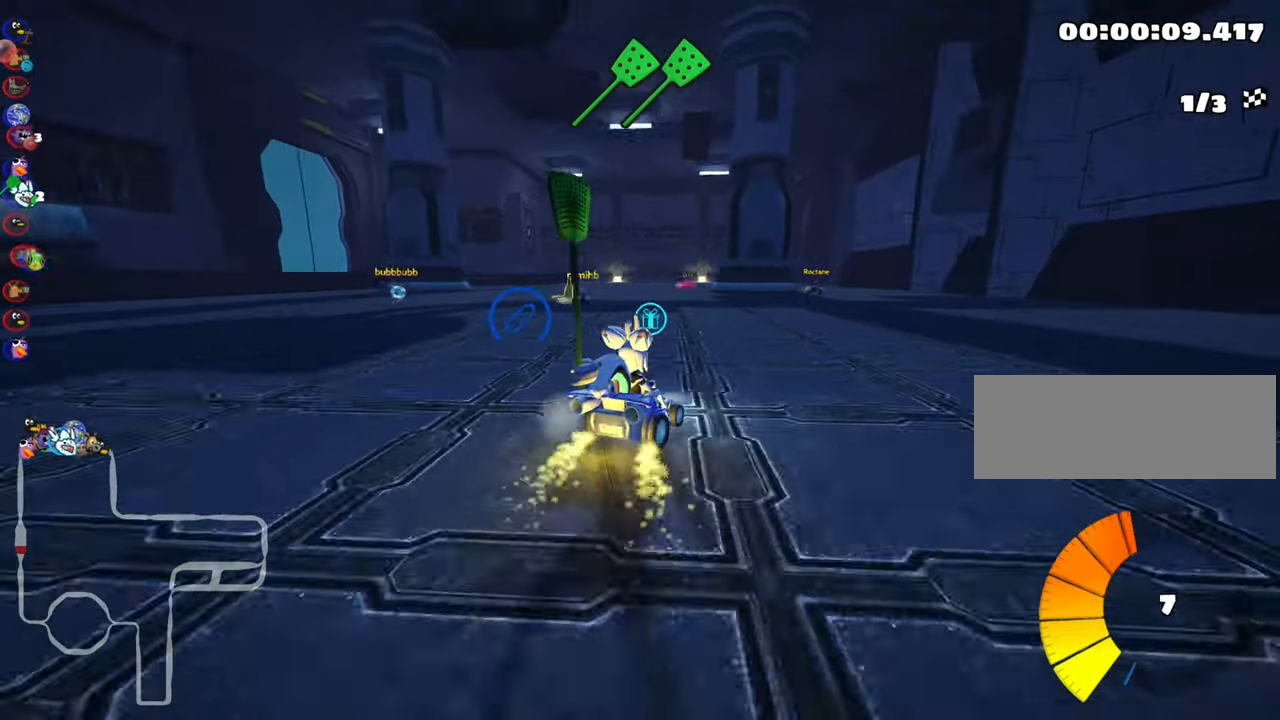
{"keys": ["left", "nitro", "up"], "events": [[433, "skid", "up"], [466, "nitro", "down"]]}